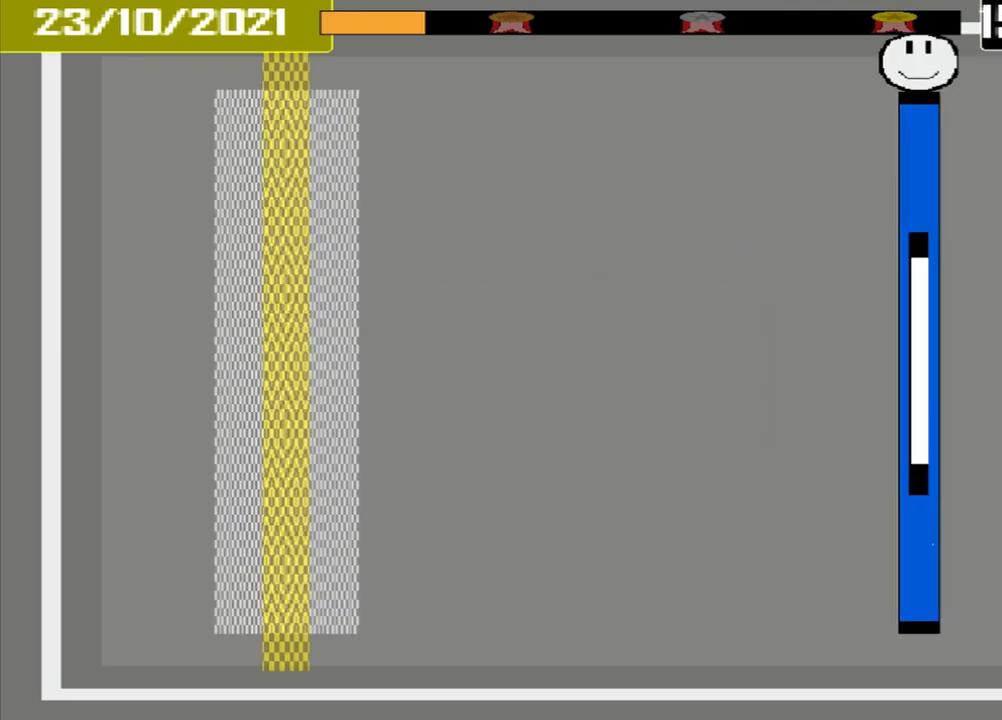
Gameplay with a controller (PlayStation layout); each line is a JSON object with the inputs held at the frame after it. "events" lists button and stick changes between this image and that frame as [ms after this image, input, new state], when the widget could be followed in between. Not read: L2 L3 R2 R3 left_stick right_stick.
{"buttons": [], "events": []}
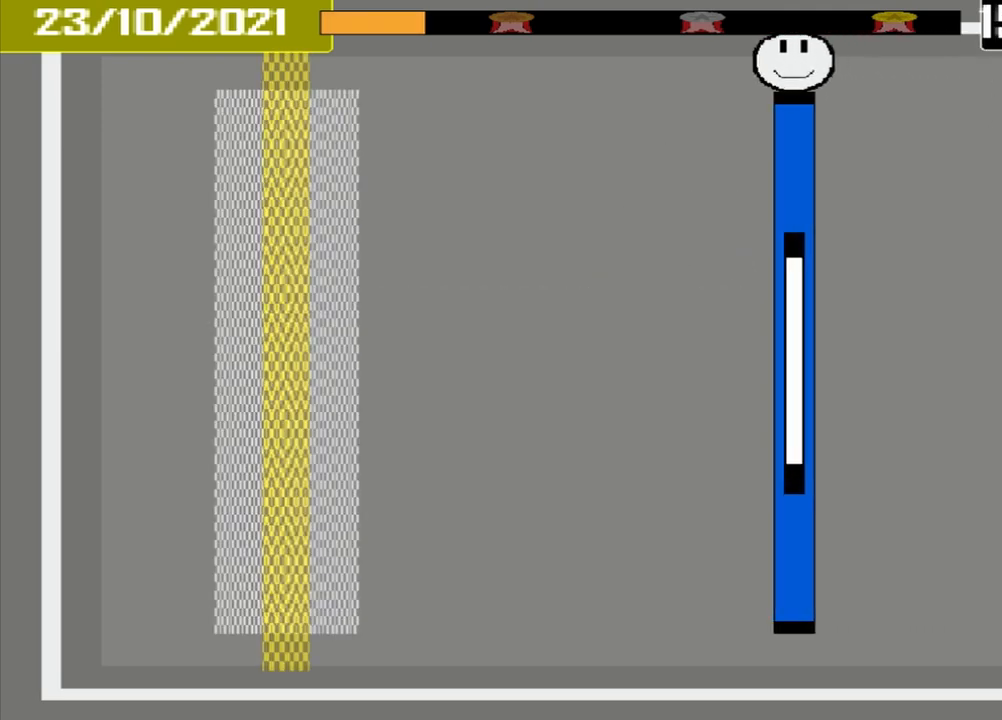
{"buttons": [], "events": []}
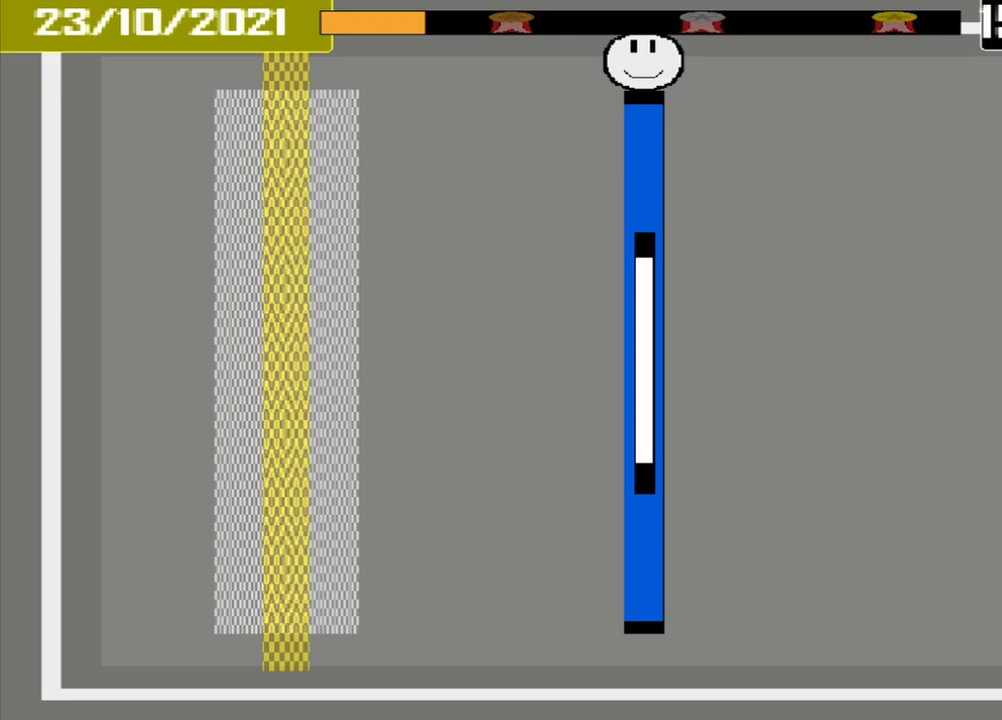
{"buttons": [], "events": []}
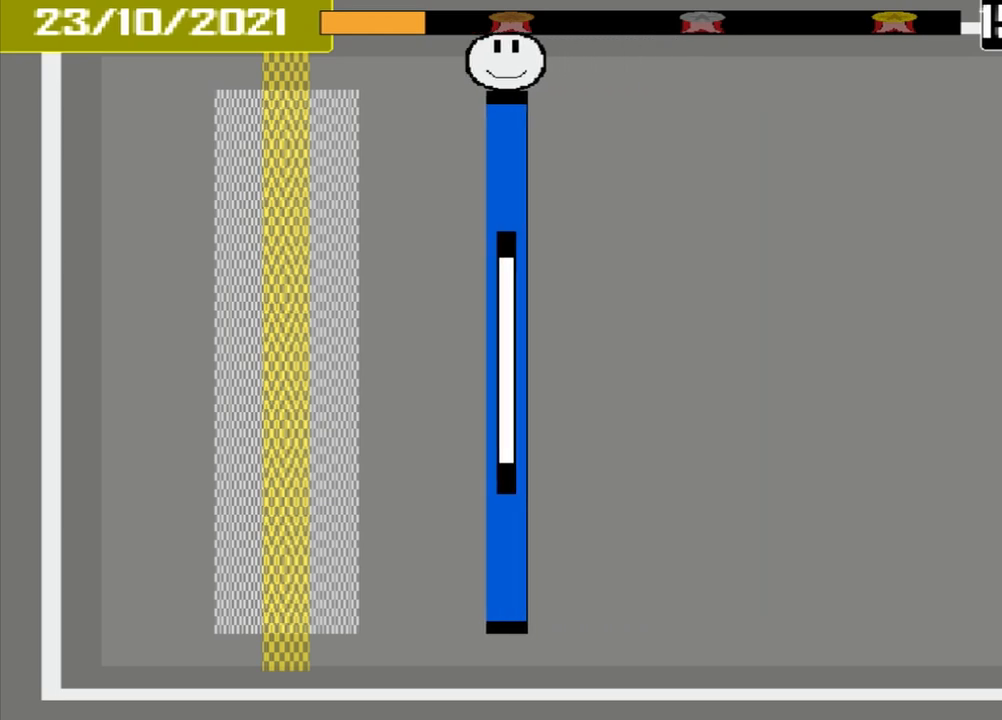
{"buttons": [], "events": []}
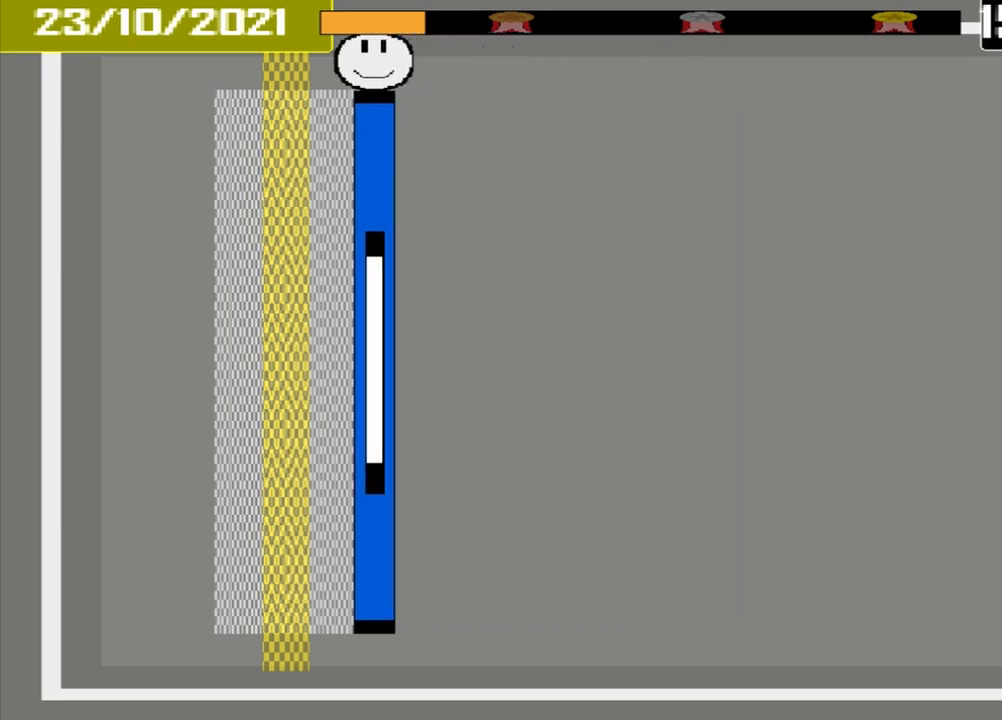
{"buttons": ["CROSS"], "events": [[417, "CROSS", "down"]]}
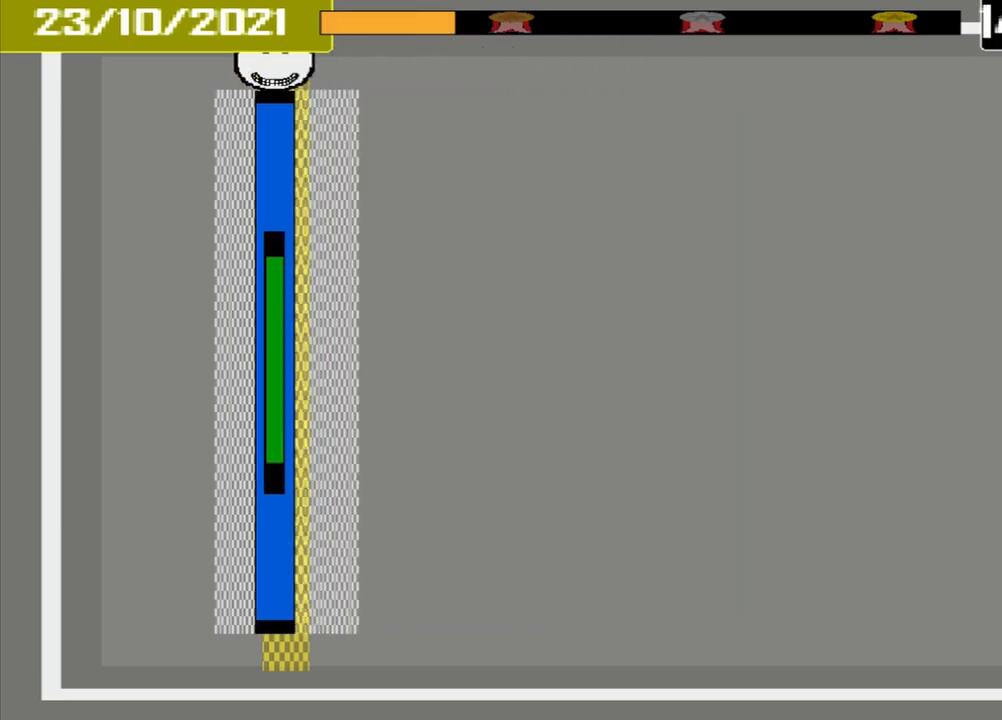
{"buttons": [], "events": [[208, "CROSS", "up"], [208, "L1", "down"], [417, "L1", "up"]]}
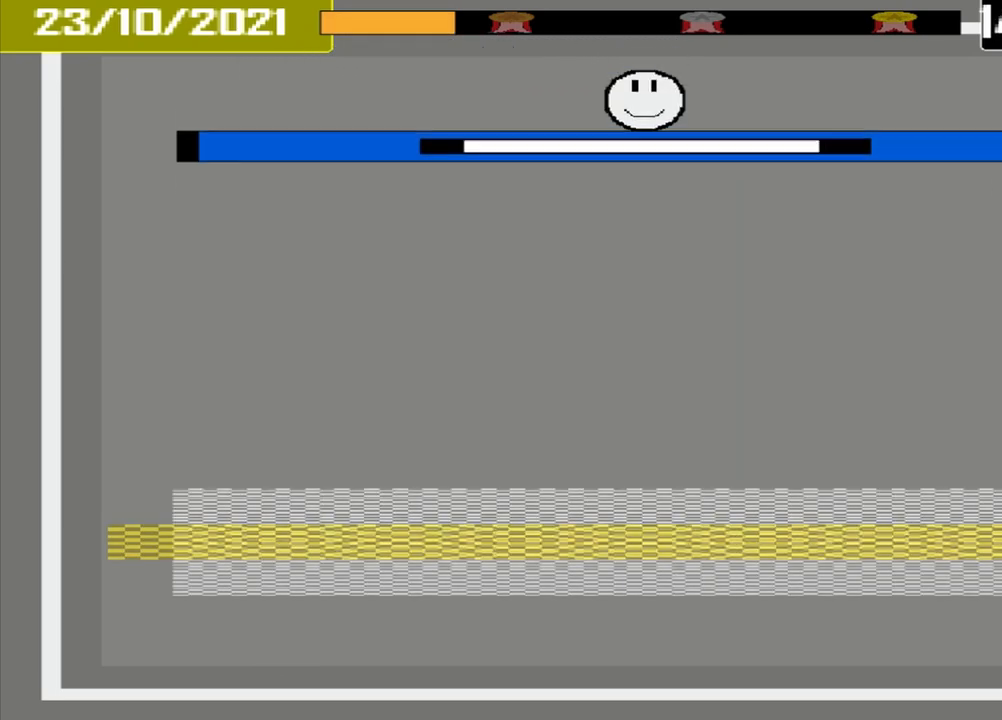
{"buttons": [], "events": []}
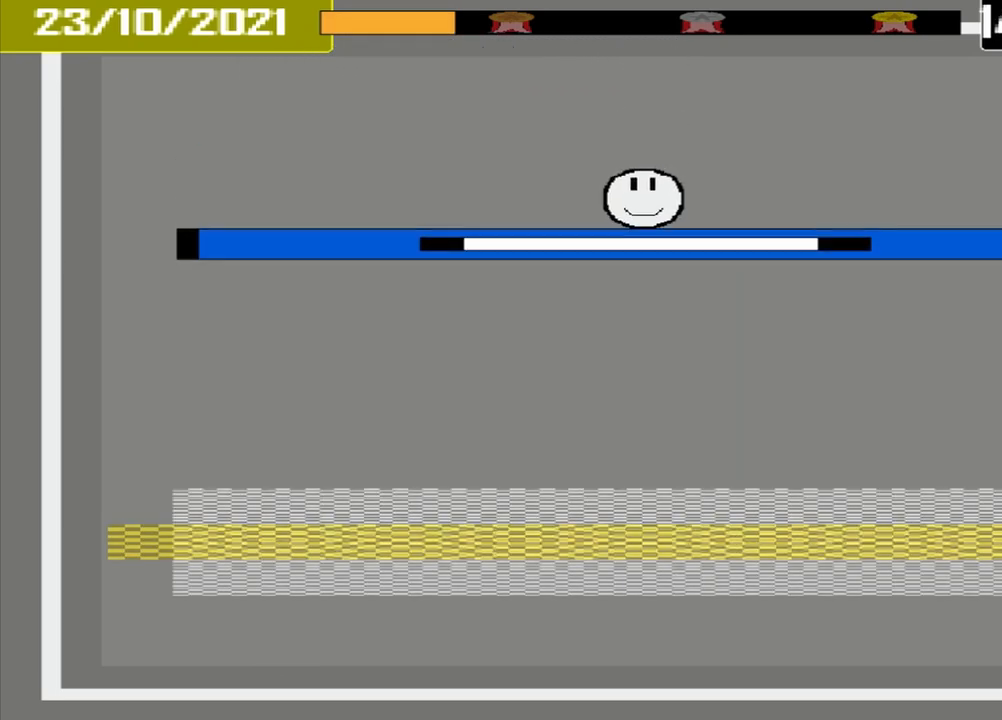
{"buttons": [], "events": []}
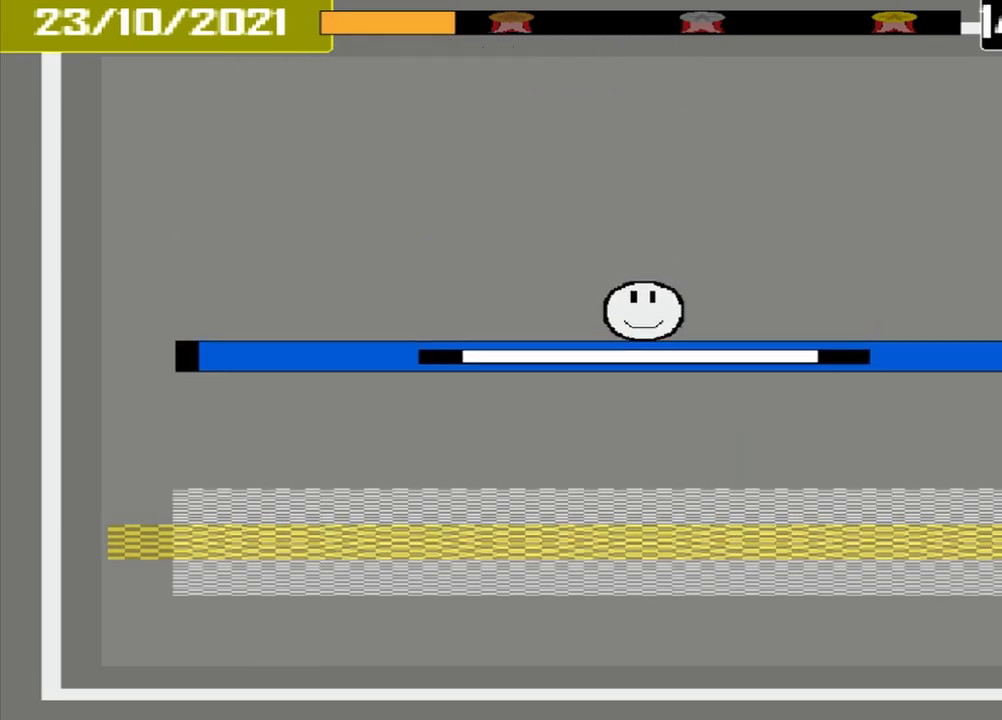
{"buttons": [], "events": []}
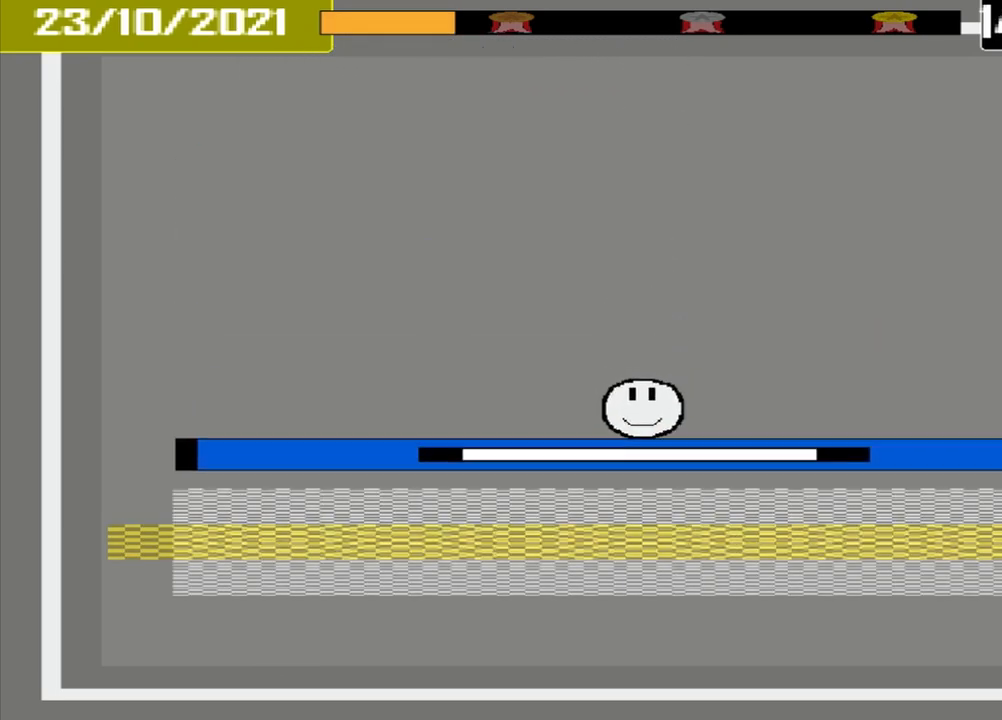
{"buttons": ["CROSS"], "events": [[458, "CROSS", "down"]]}
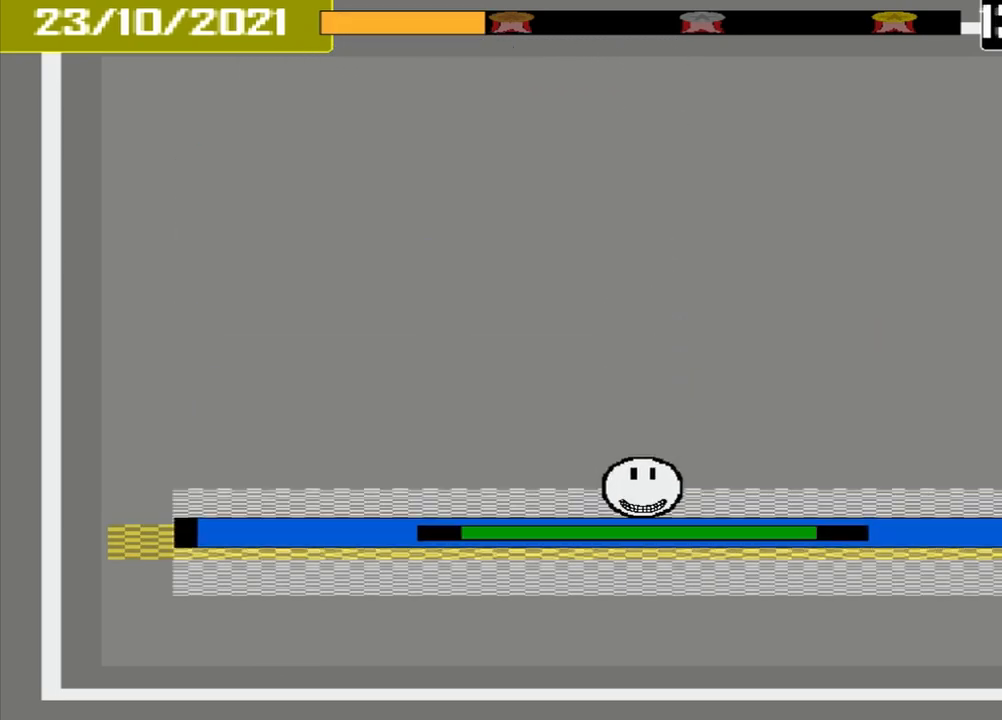
{"buttons": [], "events": [[208, "CROSS", "up"]]}
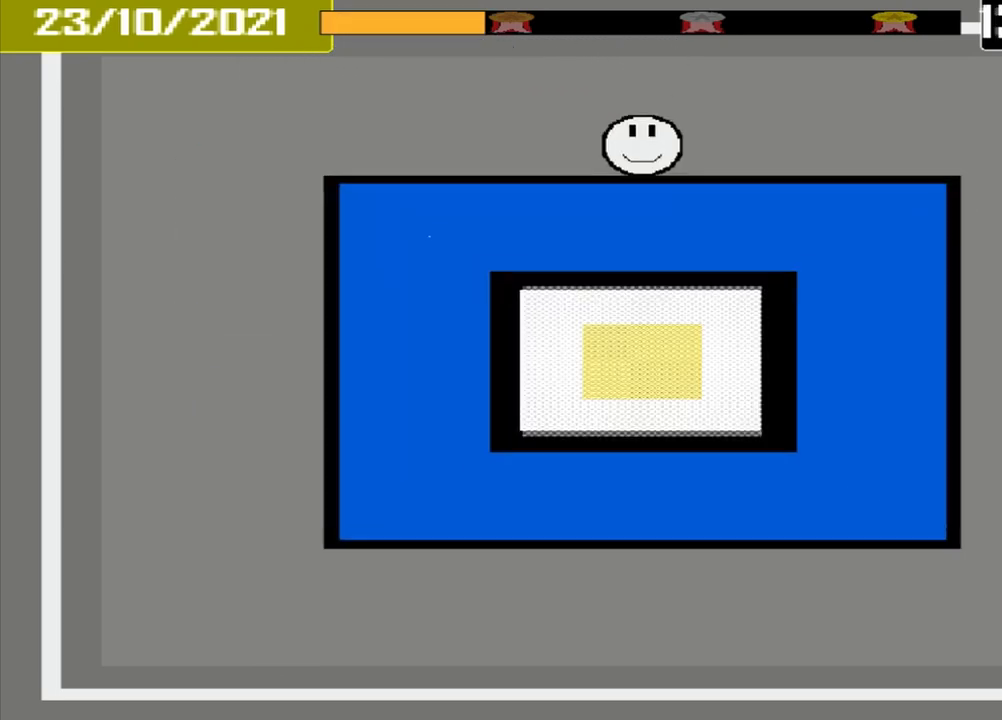
{"buttons": [], "events": []}
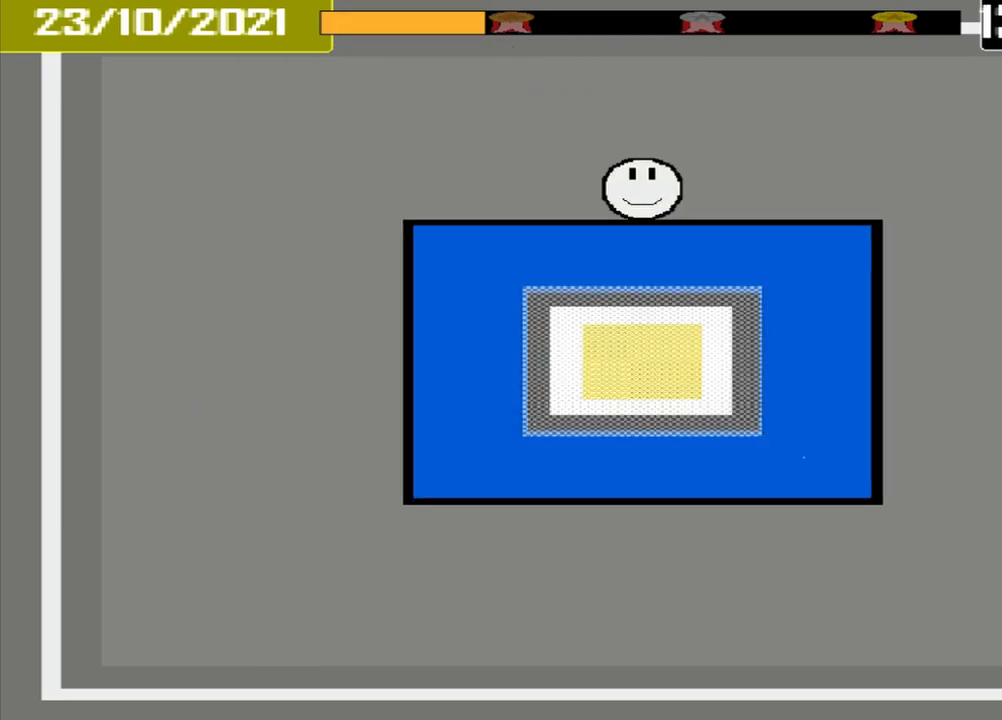
{"buttons": [], "events": []}
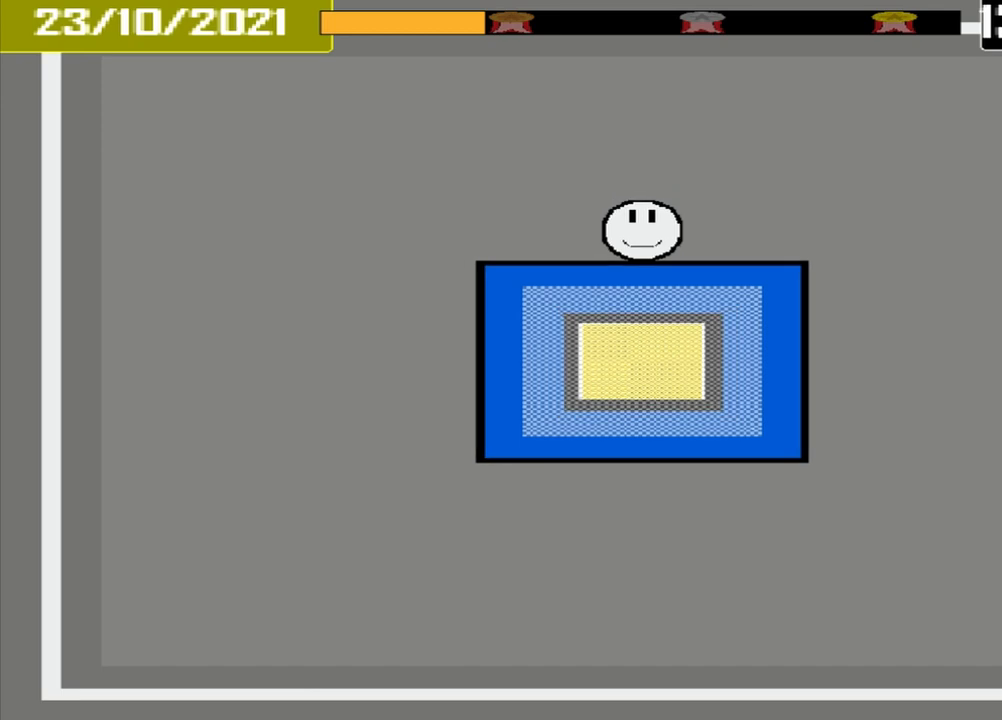
{"buttons": [], "events": []}
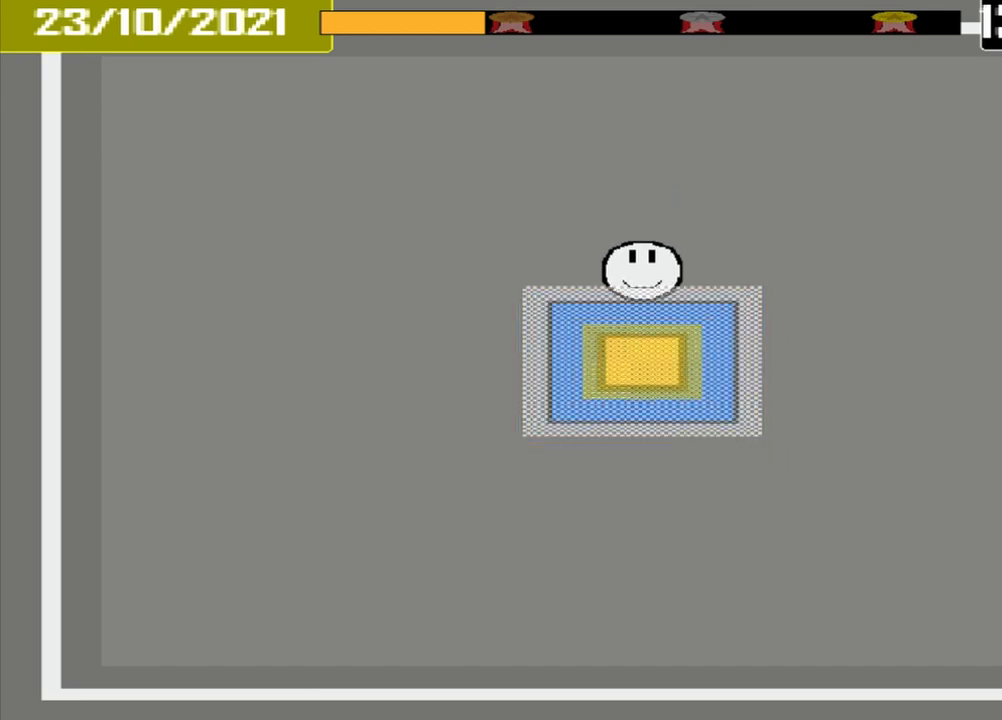
{"buttons": ["L1"], "events": [[42, "CROSS", "down"], [292, "CROSS", "up"], [500, "L1", "down"]]}
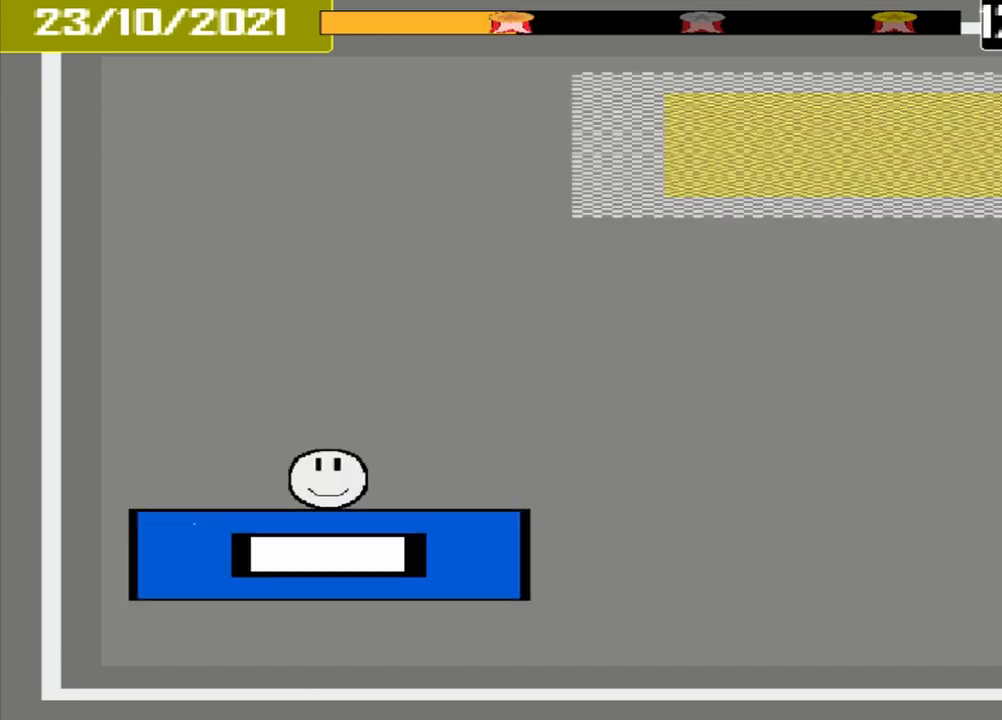
{"buttons": ["L1"], "events": []}
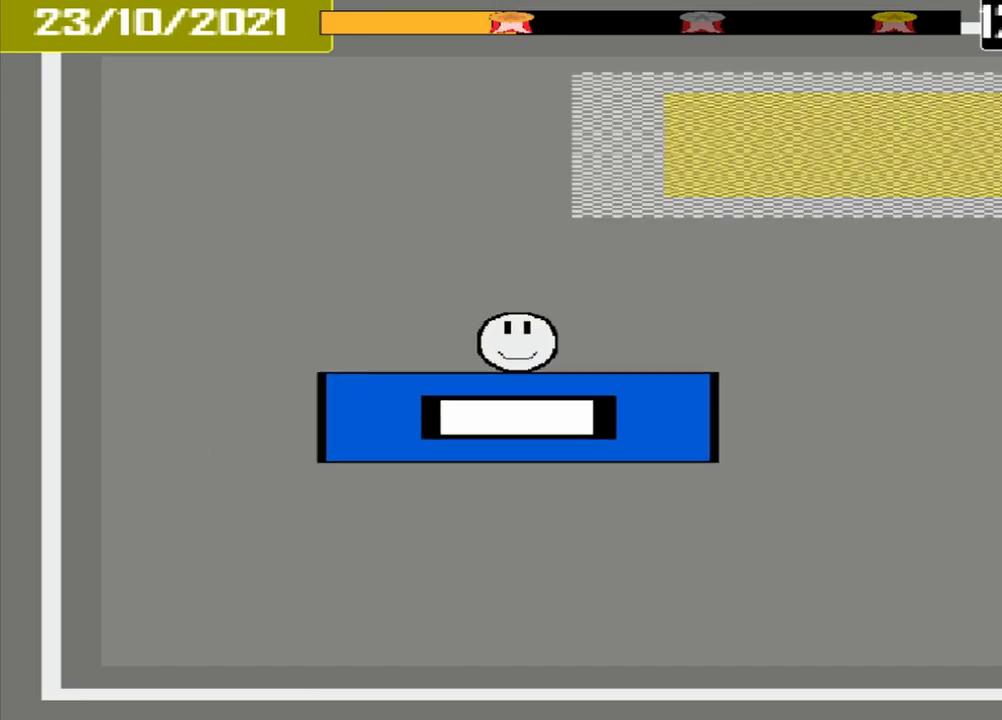
{"buttons": ["L1"], "events": []}
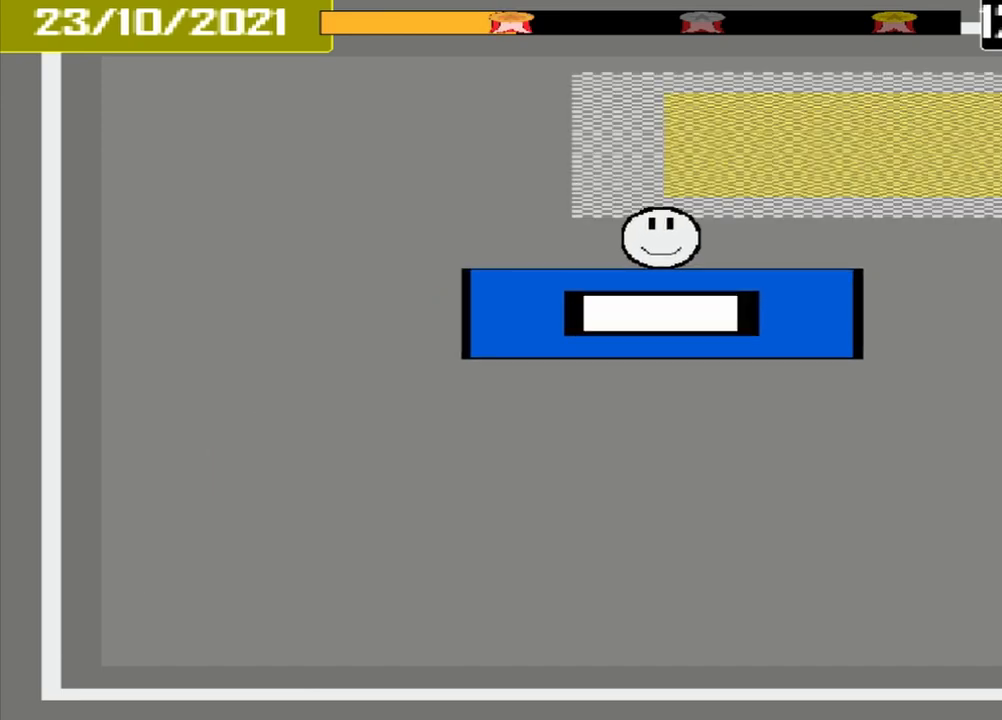
{"buttons": ["L1"], "events": []}
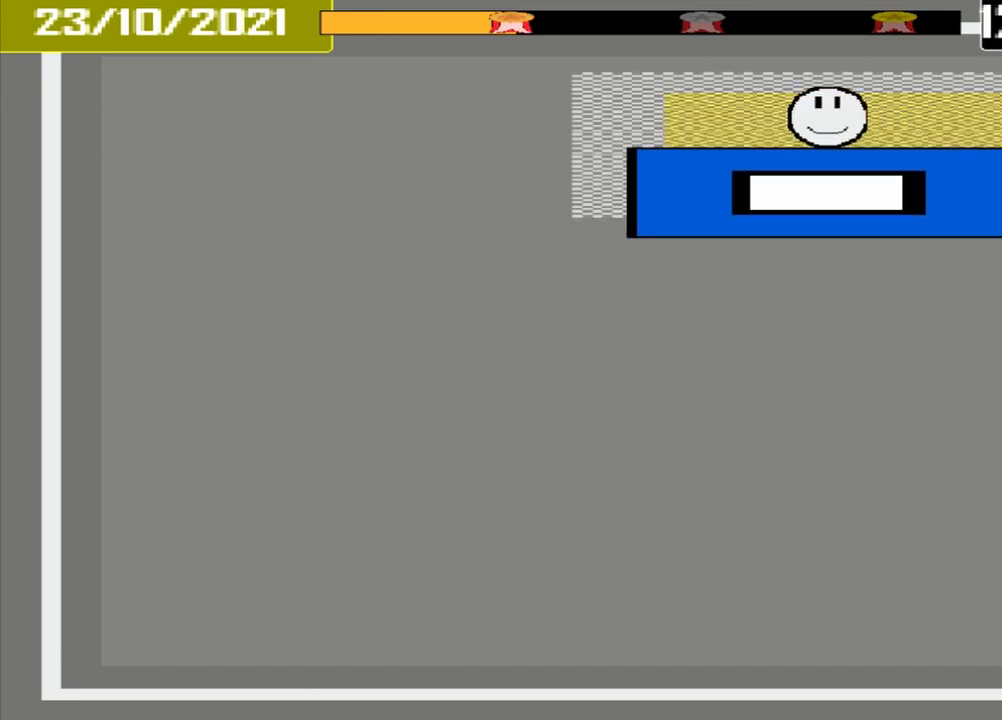
{"buttons": [], "events": [[250, "CROSS", "down"], [458, "CROSS", "up"], [458, "L1", "up"]]}
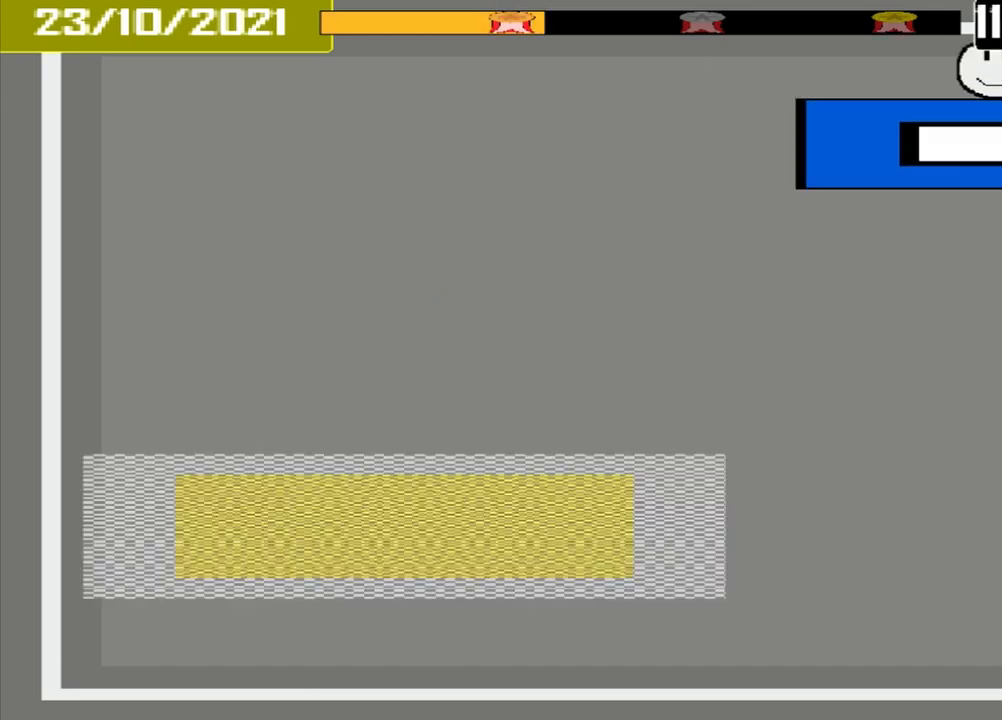
{"buttons": [], "events": []}
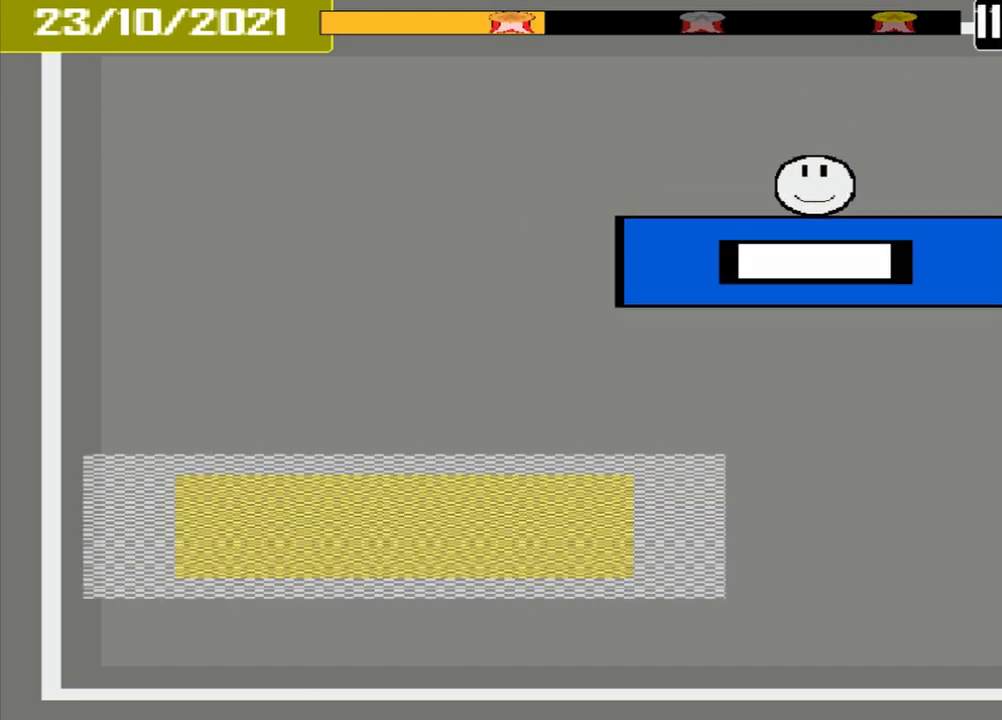
{"buttons": [], "events": []}
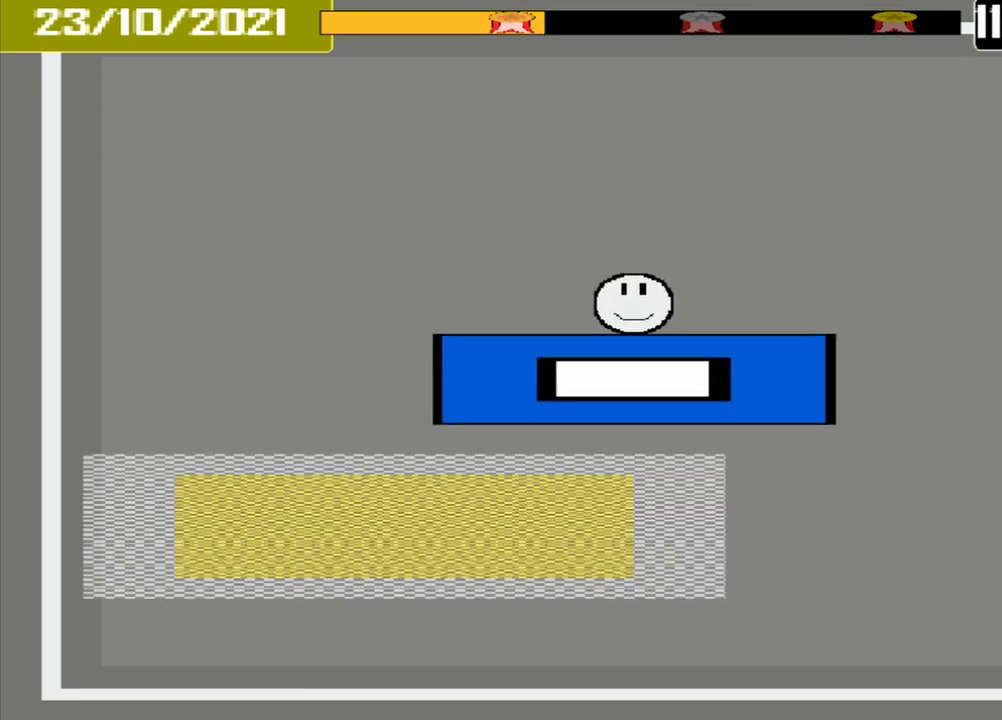
{"buttons": [], "events": []}
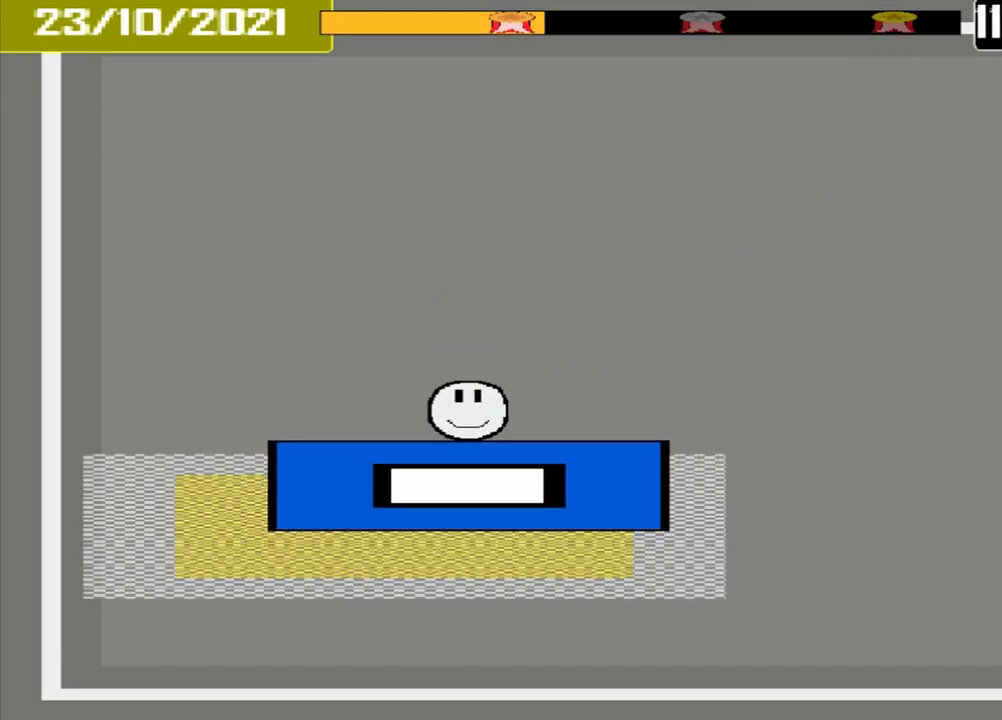
{"buttons": [], "events": [[292, "CROSS", "down"], [458, "CROSS", "up"]]}
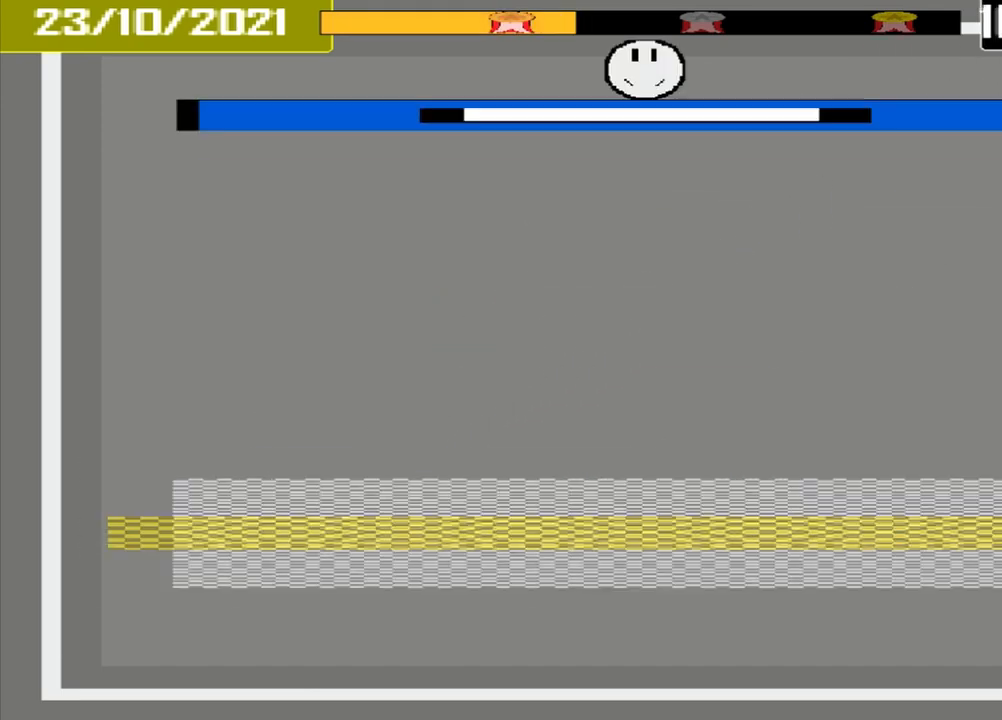
{"buttons": [], "events": []}
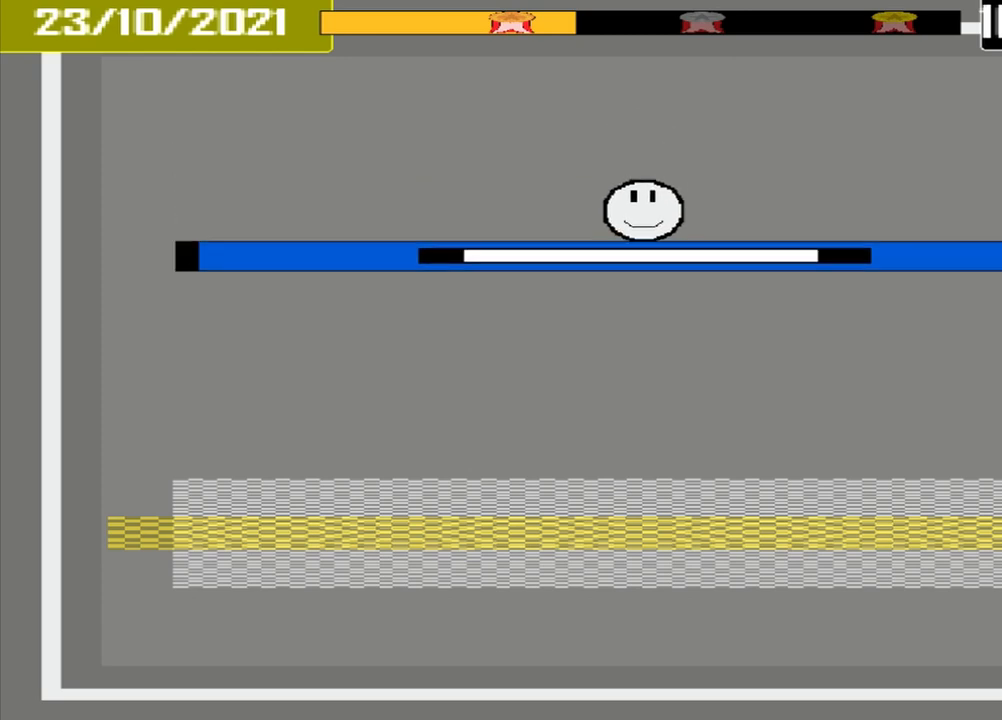
{"buttons": [], "events": []}